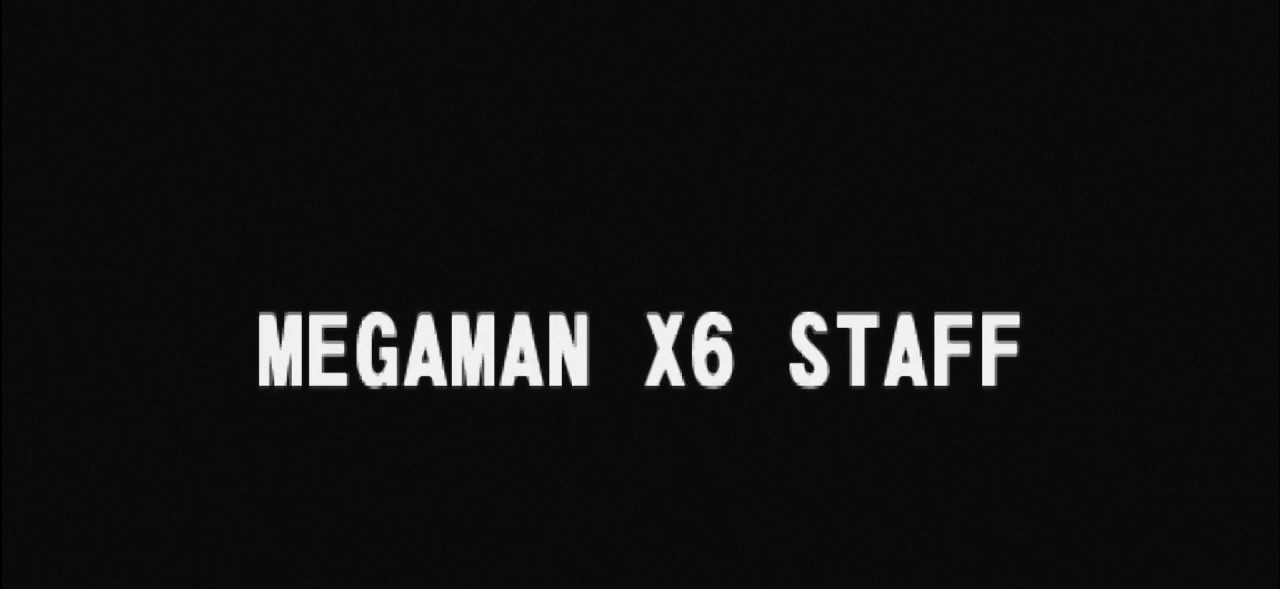
Gameplay with keyboard and mouse; each line is a JSON object with the keys and mouse buttons held at the frame after it. "events" lists presses ("down") and releases ("up") of ".", "/", "a", "alt_l", "alt_r", "b", "c", "caps_lock", "comma", "ctrl_l", "ctrl_r", "d", "down", "e", "g", "h", "i", "j", "k", "l", "lbracket", "left", "m", "n", "o", "p", "q", "quote", "r", "return", "right", "s", "semicolon", "shift_l", "shift_r", "space", "super", "t", "tab", "u", "up", "v", "w", "x", "y", "z", "mouse_left" and "mouse_right" between this image and that frame as [ms after this image, input, new state], when the widget could be followed in between. "mouse_left", "mouse_right" = the "left", "right" buttons of the "mouse" list. No other keys are recorded. Mouse movement is not recorded. Not read: backslash f rbracket.
{"keys": [], "mouse": [], "events": [[167, "up", "down"], [250, "up", "up"]]}
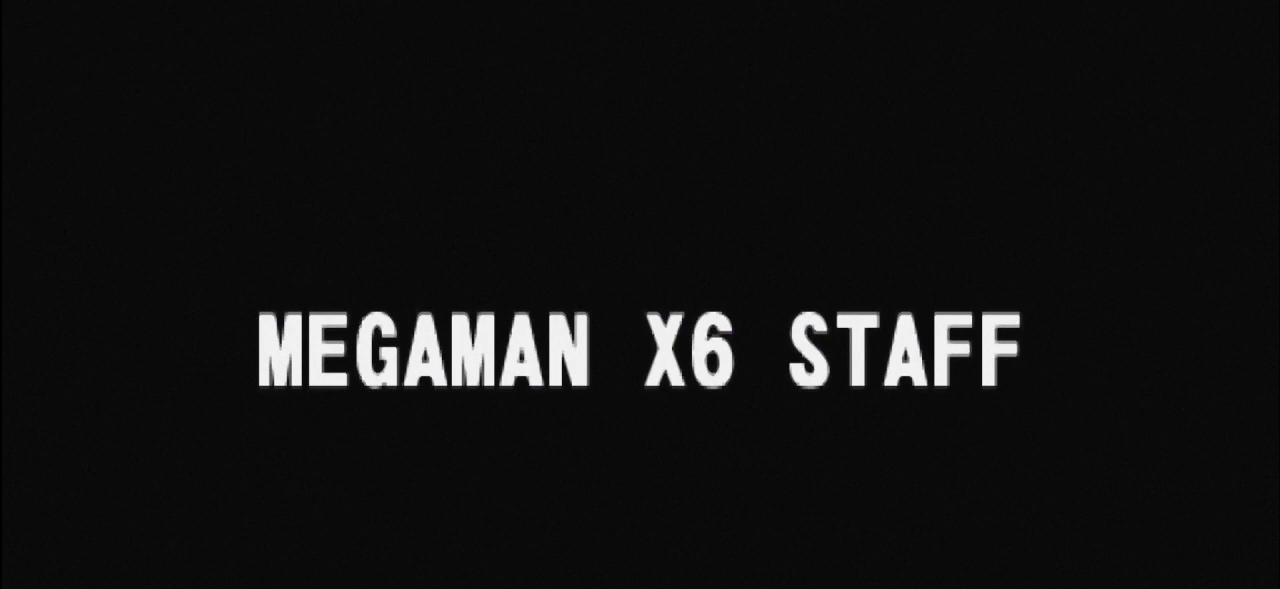
{"keys": [], "mouse": [], "events": []}
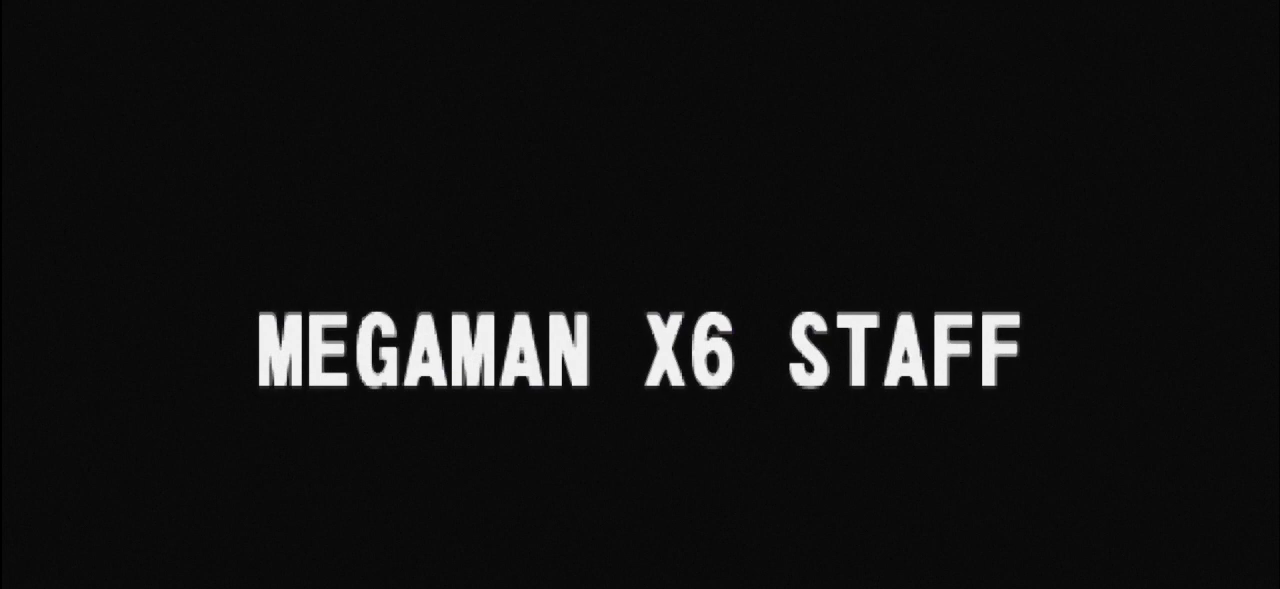
{"keys": [], "mouse": [], "events": []}
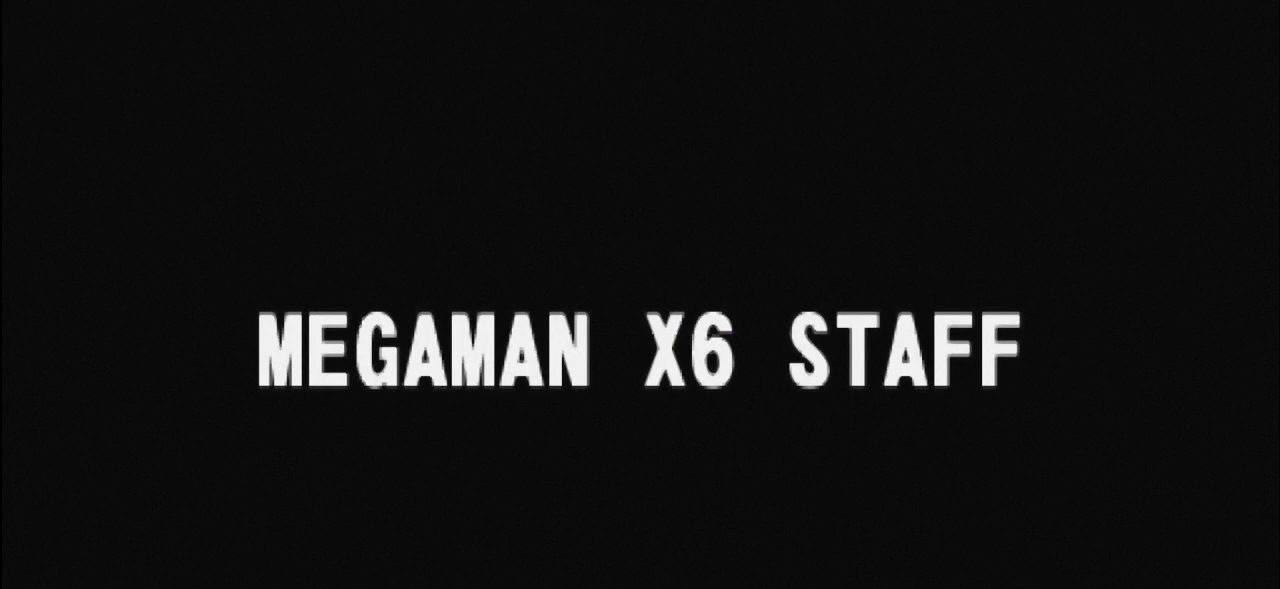
{"keys": [], "mouse": [], "events": []}
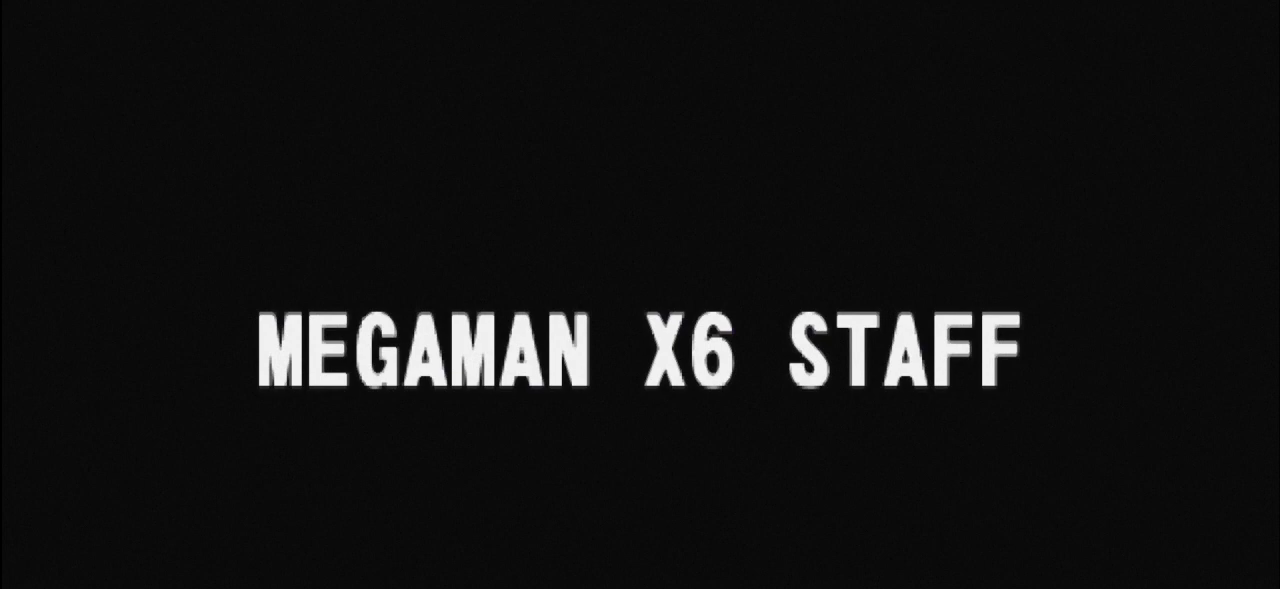
{"keys": [], "mouse": [], "events": []}
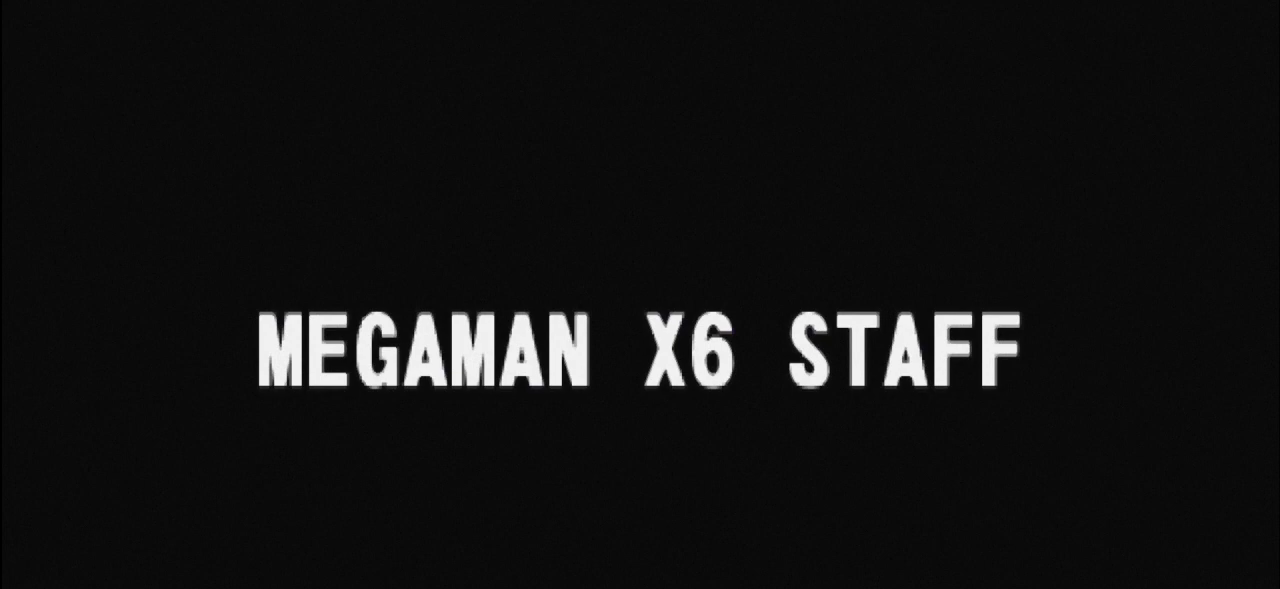
{"keys": [], "mouse": [], "events": []}
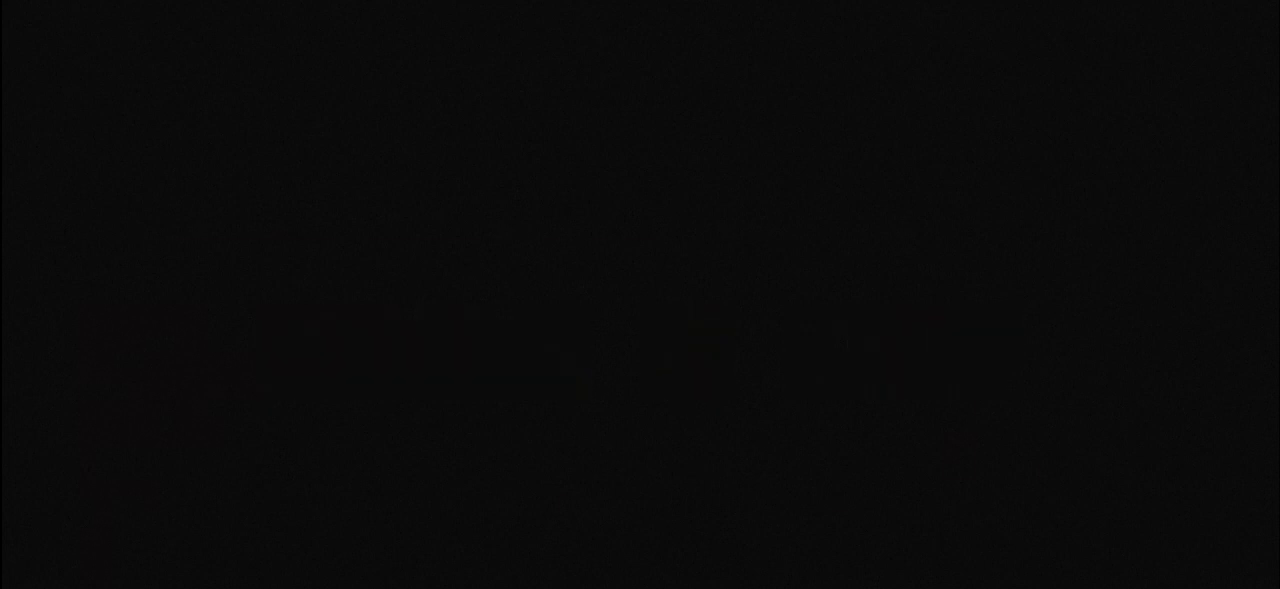
{"keys": [], "mouse": [], "events": []}
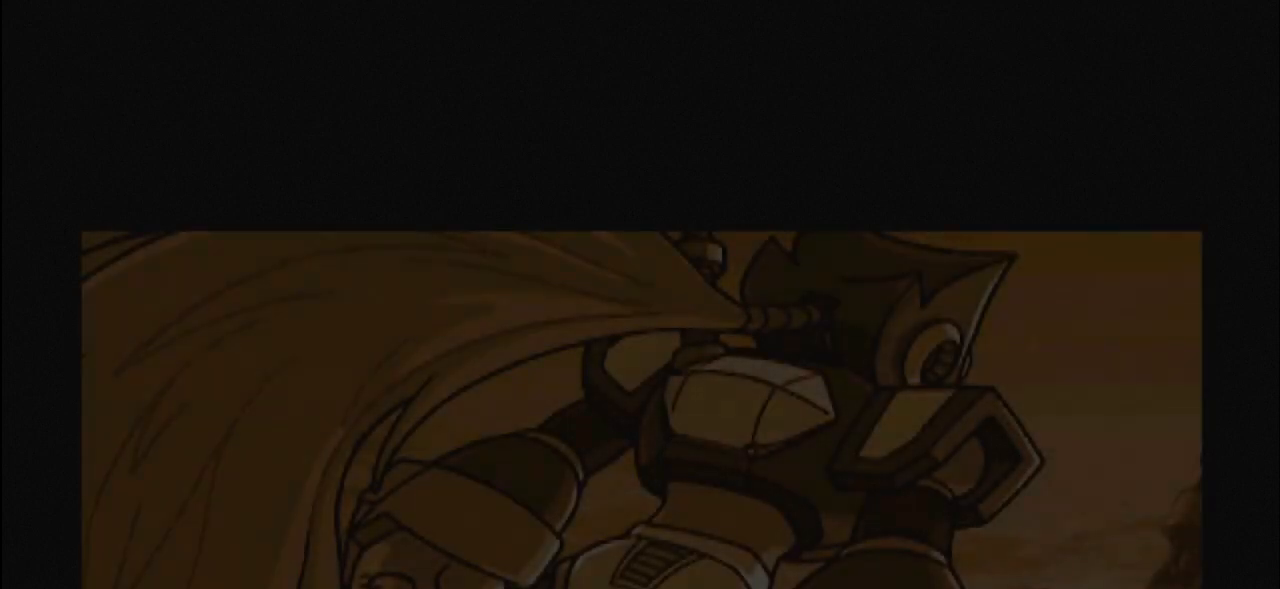
{"keys": [], "mouse": [], "events": []}